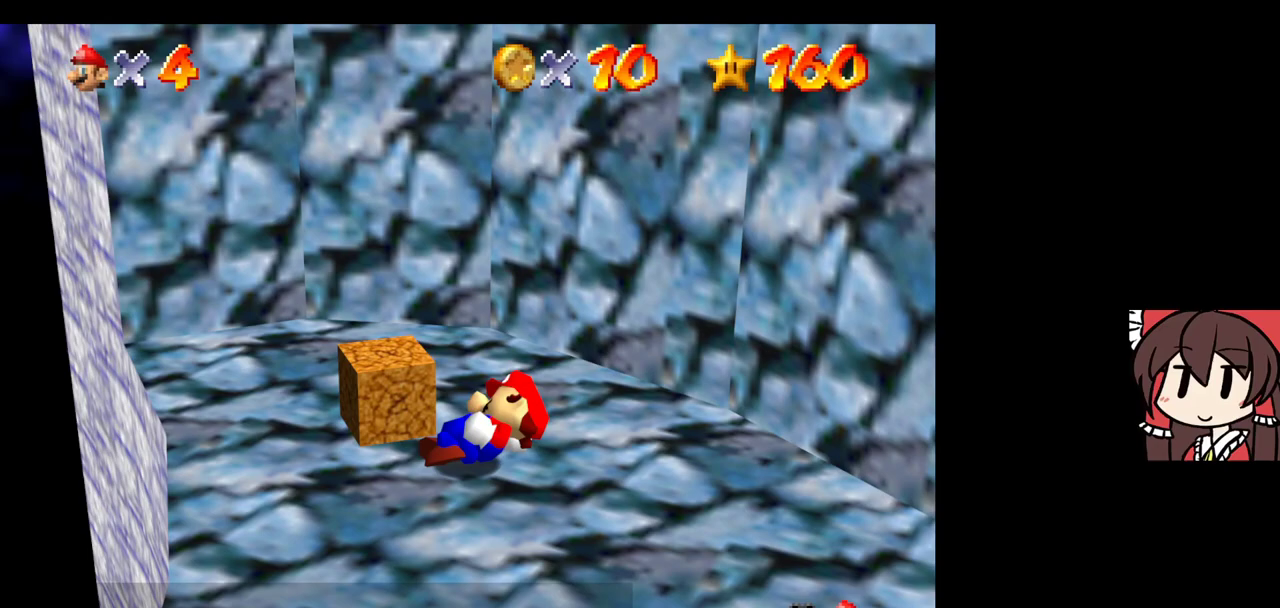
Gameplay with a controller (Nintendo layout); each line is a JSON object with the inputs held at the frame after it (dt_ms = milliseconds from this image to that frame). "events" lists button and stick changes between this image and that frame as [ms after this image, input, new state], when the widget could be followed in between. Not read: L3 R3.
{"dt_ms": 500, "buttons": [], "left_stick": "center", "events": []}
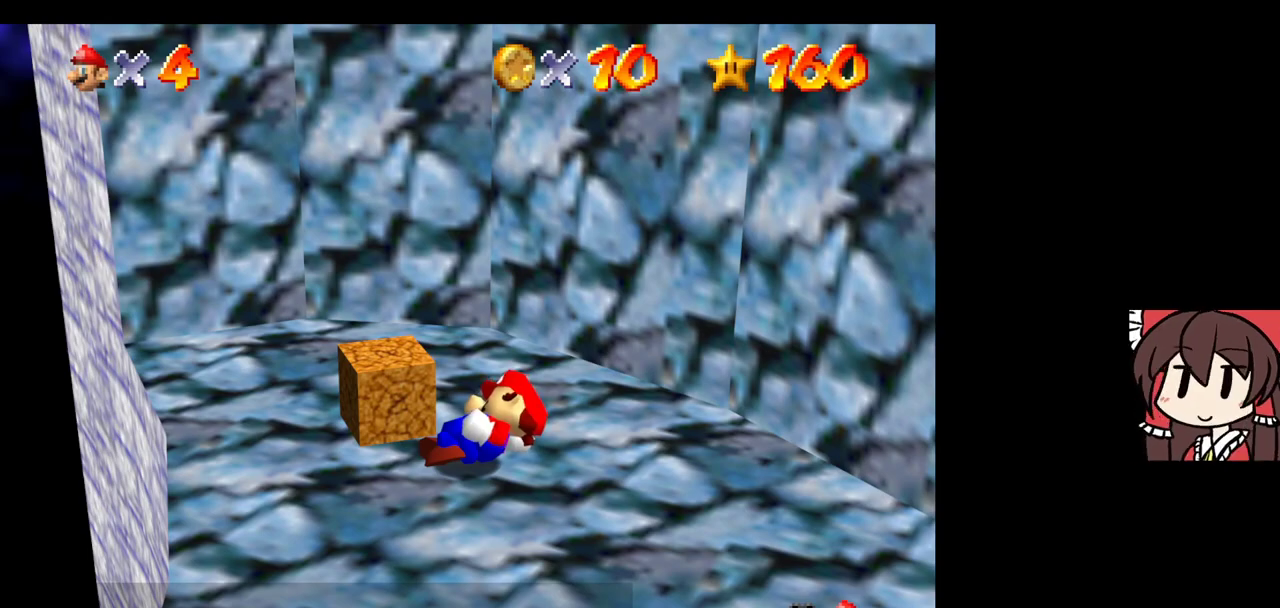
{"dt_ms": 1000, "buttons": [], "left_stick": "center", "events": []}
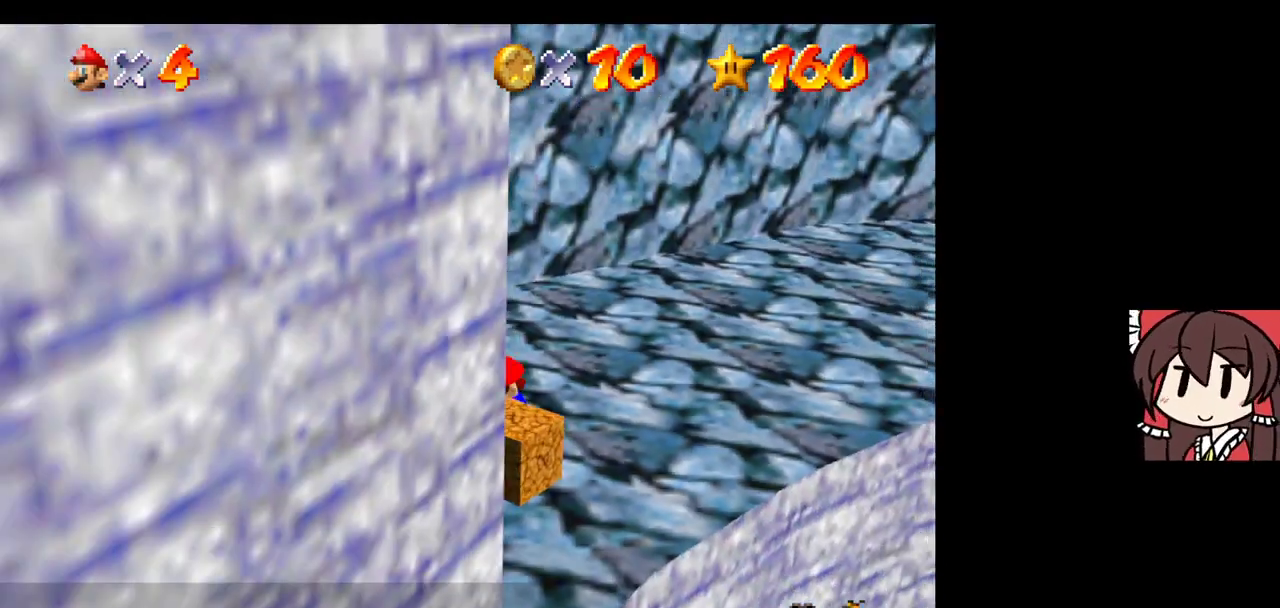
{"dt_ms": 700, "buttons": ["B"], "left_stick": "center", "events": [[500, "left_stick", "down"], [633, "left_stick", "center"], [700, "B", "down"]]}
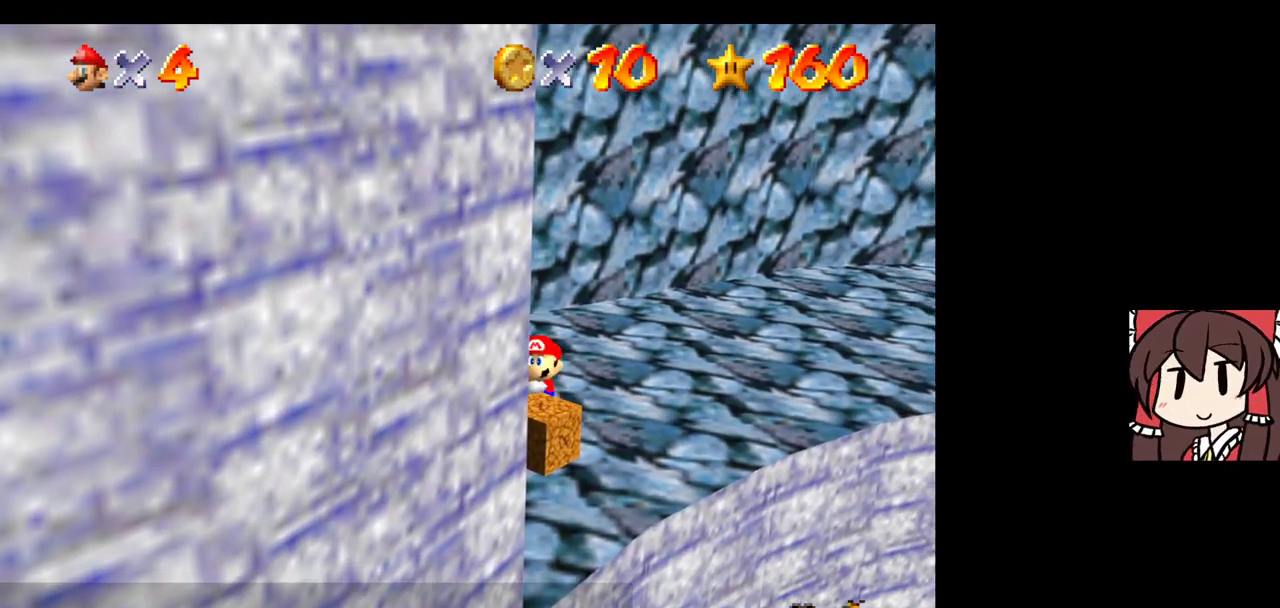
{"dt_ms": 800, "buttons": [], "left_stick": "up-right", "events": [[67, "B", "up"], [333, "left_stick", "up-right"], [667, "A", "down"], [800, "A", "up"]]}
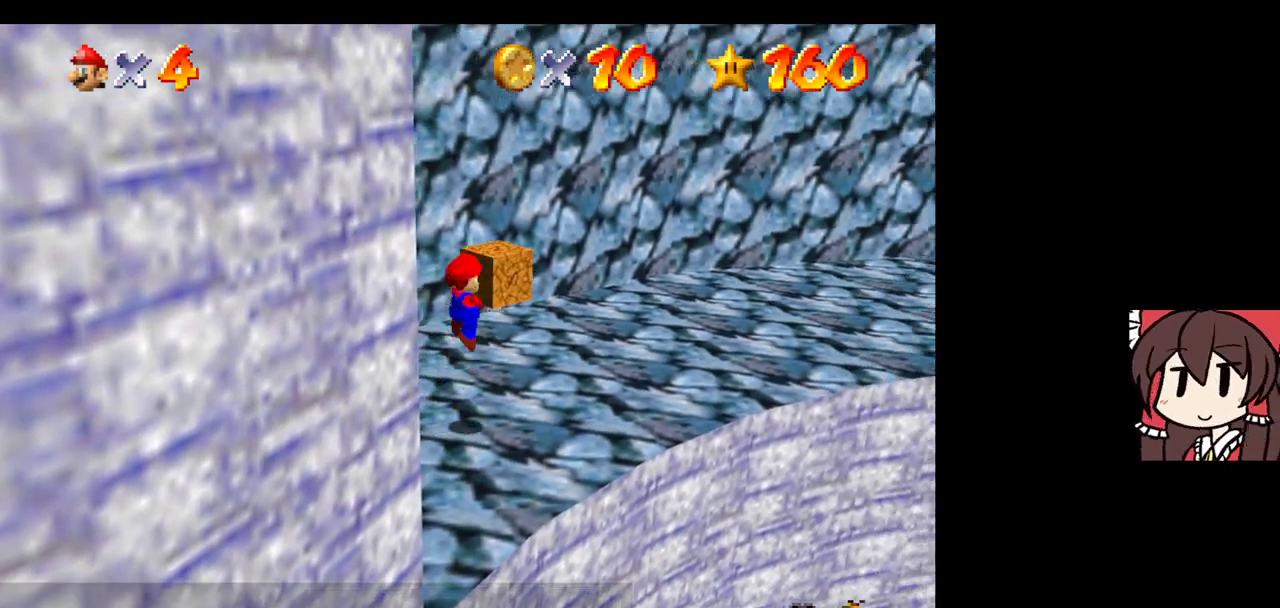
{"dt_ms": 500, "buttons": ["A"], "left_stick": "up-right", "events": [[200, "C_DOWN", "down"], [267, "C_DOWN", "up"], [433, "A", "down"]]}
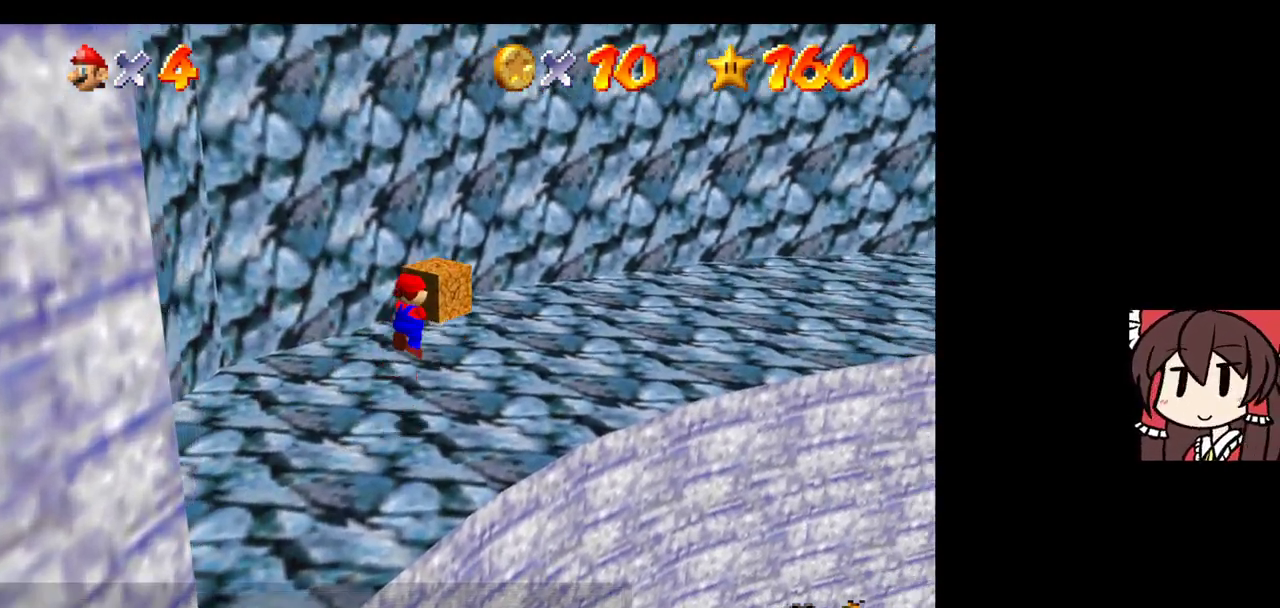
{"dt_ms": 500, "buttons": [], "left_stick": "up-right", "events": [[433, "A", "up"]]}
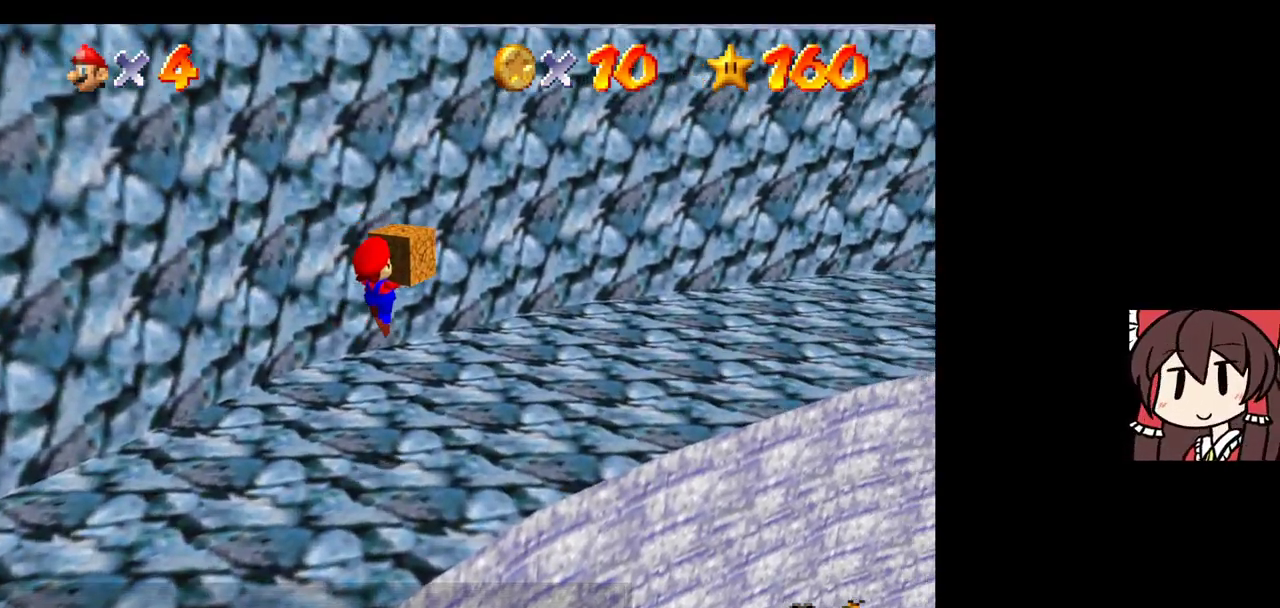
{"dt_ms": 500, "buttons": ["A"], "left_stick": "up-right", "events": [[200, "left_stick", "up"], [267, "left_stick", "up-right"], [467, "A", "down"]]}
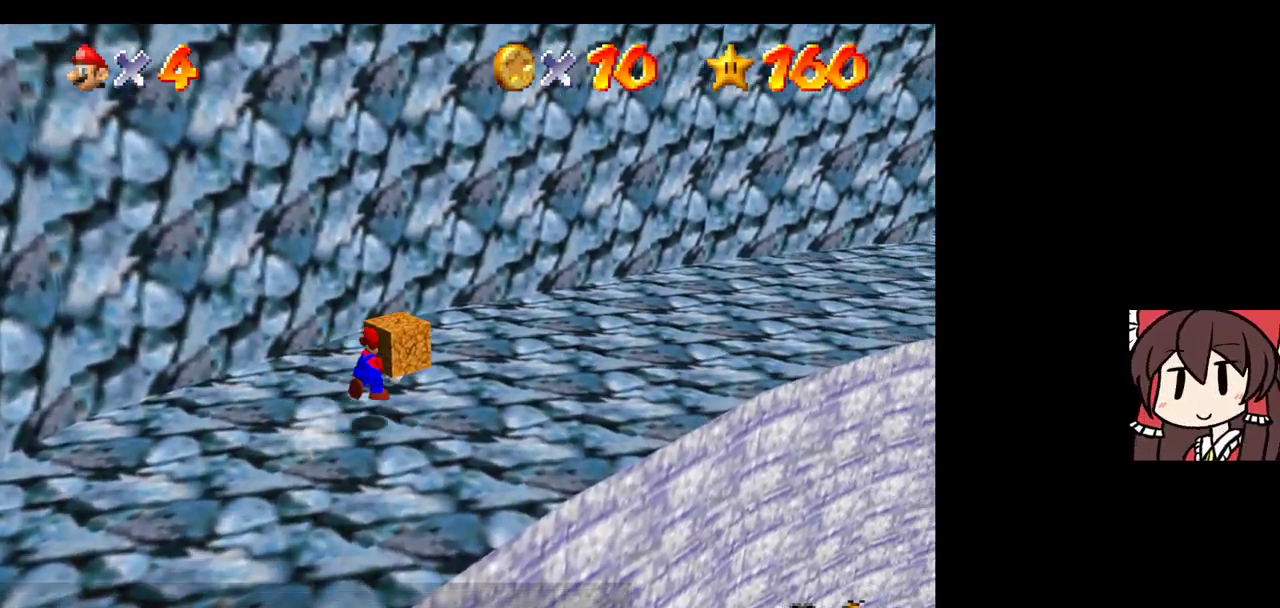
{"dt_ms": 700, "buttons": [], "left_stick": "up-right", "events": [[200, "A", "up"]]}
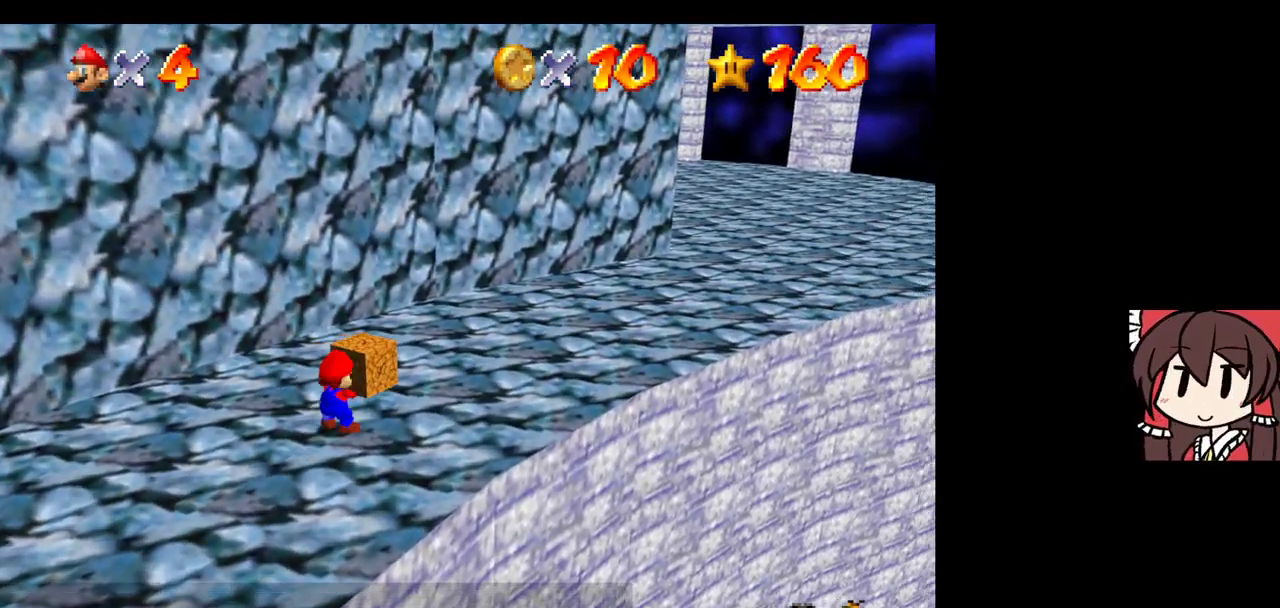
{"dt_ms": 300, "buttons": ["A"], "left_stick": "up-right", "events": [[33, "A", "down"]]}
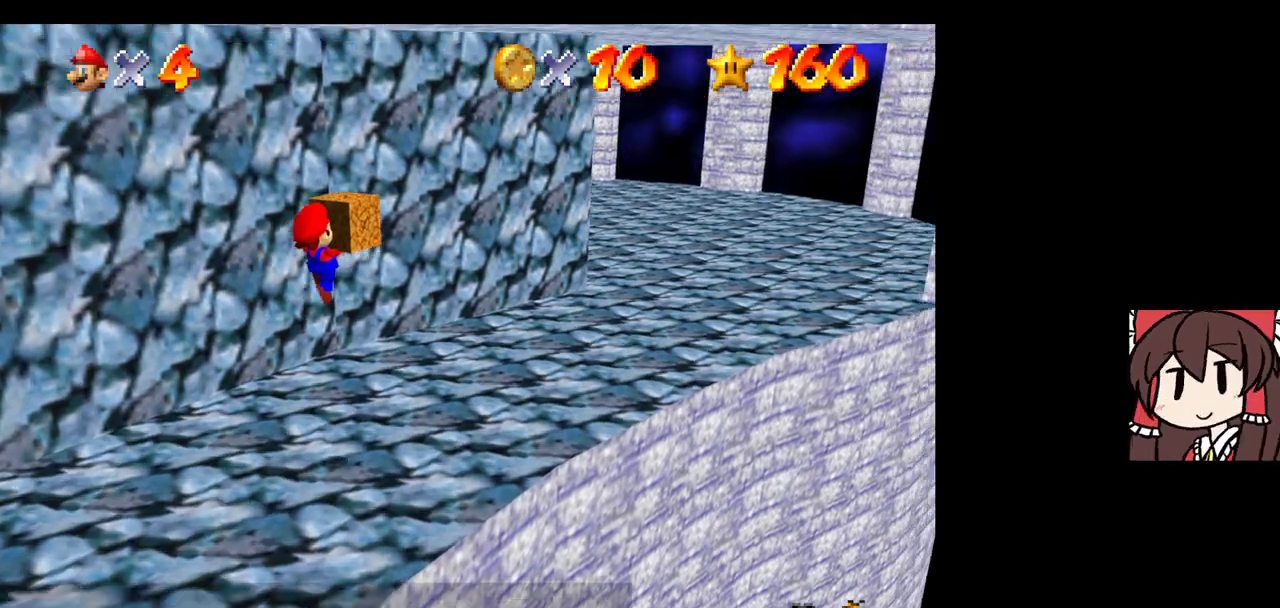
{"dt_ms": 500, "buttons": [], "left_stick": "up-right", "events": [[200, "A", "up"]]}
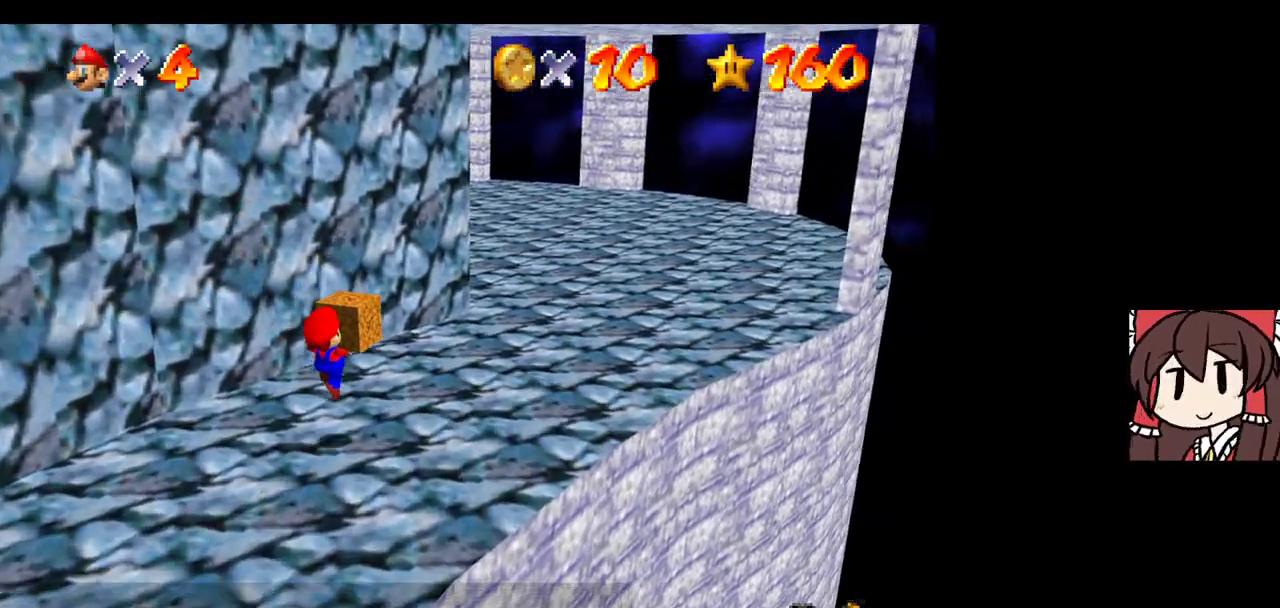
{"dt_ms": 400, "buttons": ["A"], "left_stick": "up-right", "events": [[133, "A", "down"]]}
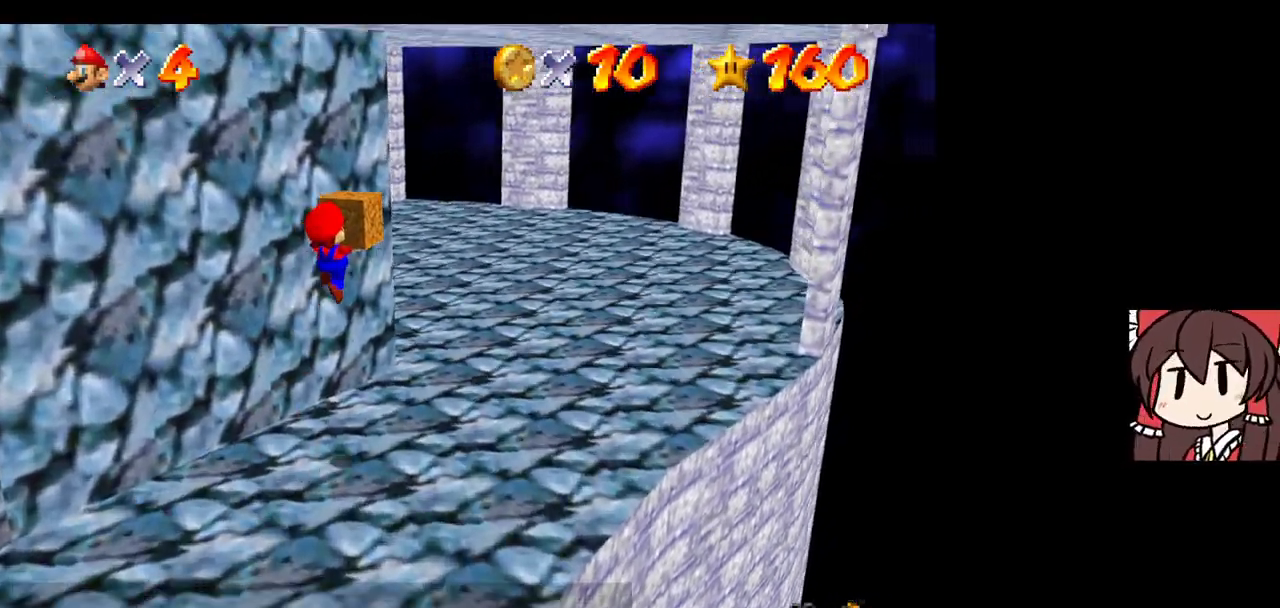
{"dt_ms": 600, "buttons": [], "left_stick": "up-right", "events": [[67, "A", "up"], [267, "C_DOWN", "down"], [267, "C_RIGHT", "down"], [300, "left_stick", "up"], [367, "C_DOWN", "up"], [433, "C_RIGHT", "up"], [600, "left_stick", "up-right"]]}
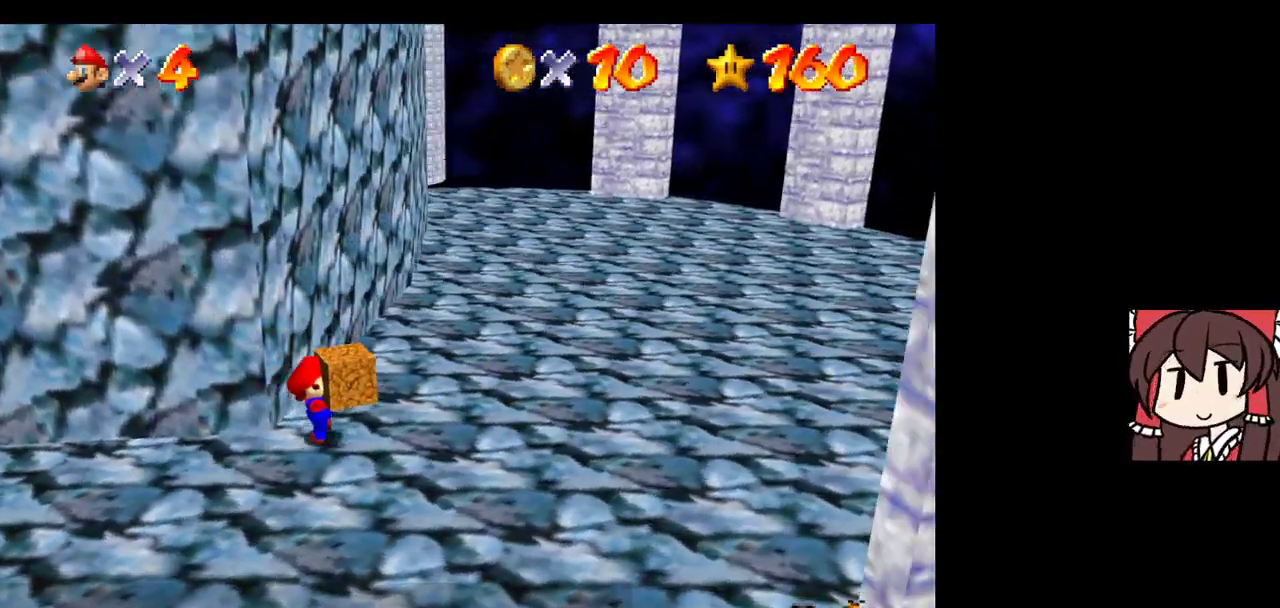
{"dt_ms": 700, "buttons": [], "left_stick": "up", "events": [[233, "left_stick", "up"], [367, "A", "down"], [700, "A", "up"]]}
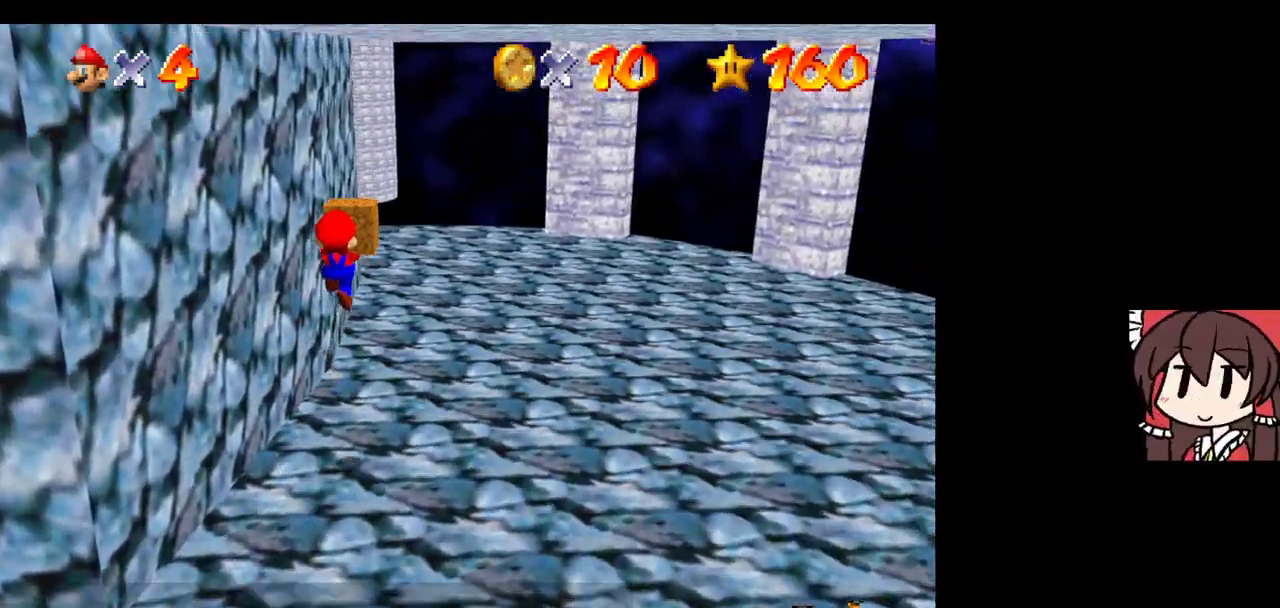
{"dt_ms": 300, "buttons": ["C_DOWN", "C_RIGHT"], "left_stick": "up-right", "events": [[200, "C_DOWN", "down"], [200, "C_RIGHT", "down"], [233, "left_stick", "up-right"]]}
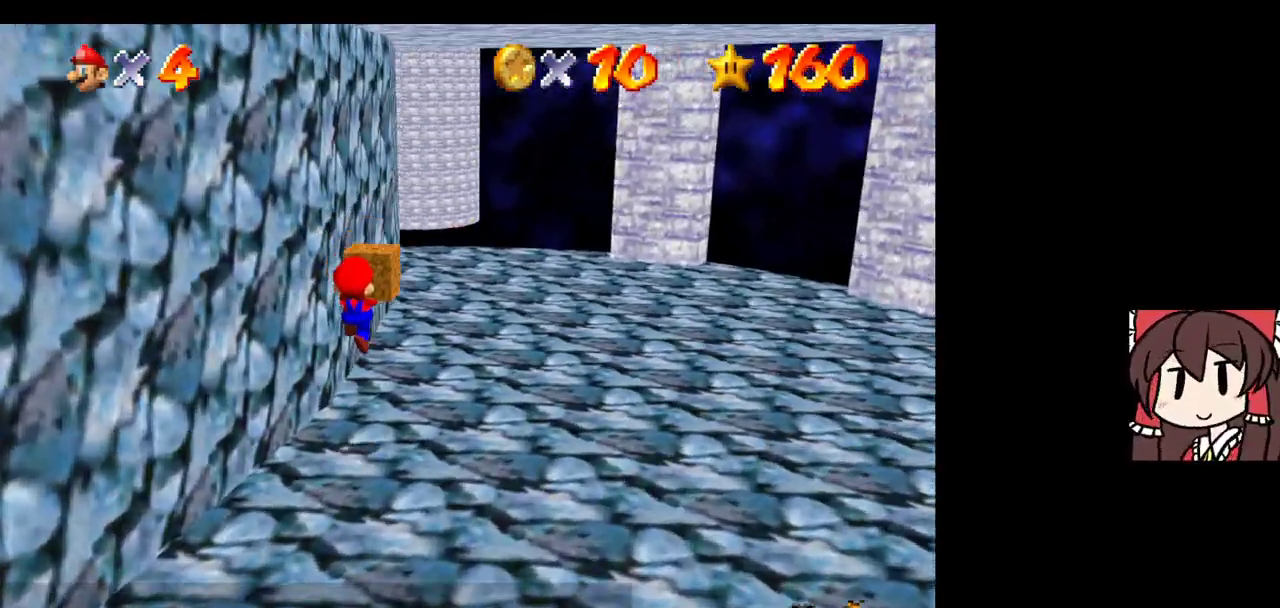
{"dt_ms": 300, "buttons": ["A"], "left_stick": "up-right", "events": [[33, "C_DOWN", "up"], [33, "C_RIGHT", "up"], [200, "A", "down"]]}
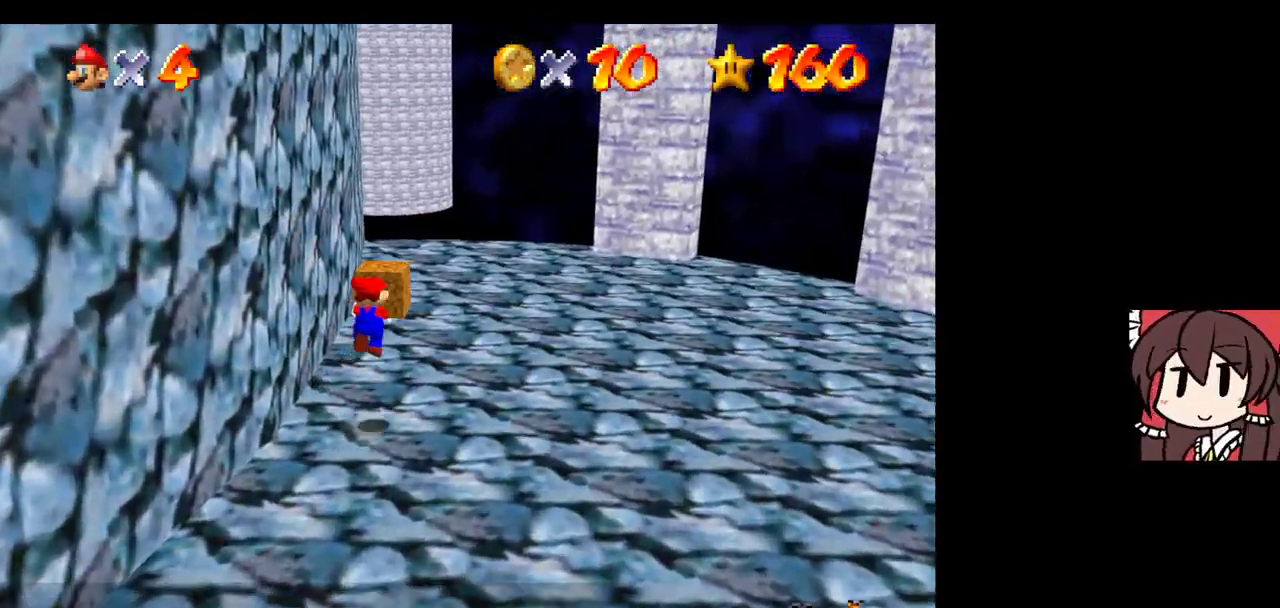
{"dt_ms": 700, "buttons": [], "left_stick": "center", "events": [[33, "left_stick", "up"], [100, "left_stick", "up-right"], [300, "A", "up"], [300, "left_stick", "center"], [533, "left_stick", "down-left"], [667, "left_stick", "center"]]}
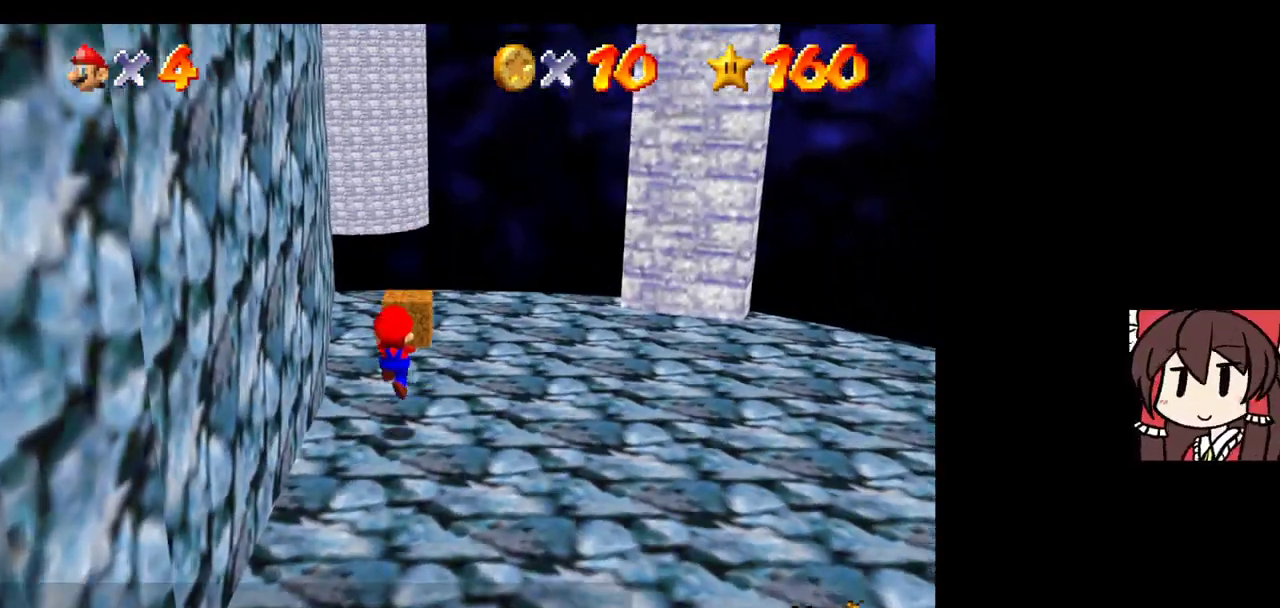
{"dt_ms": 500, "buttons": [], "left_stick": "center", "events": []}
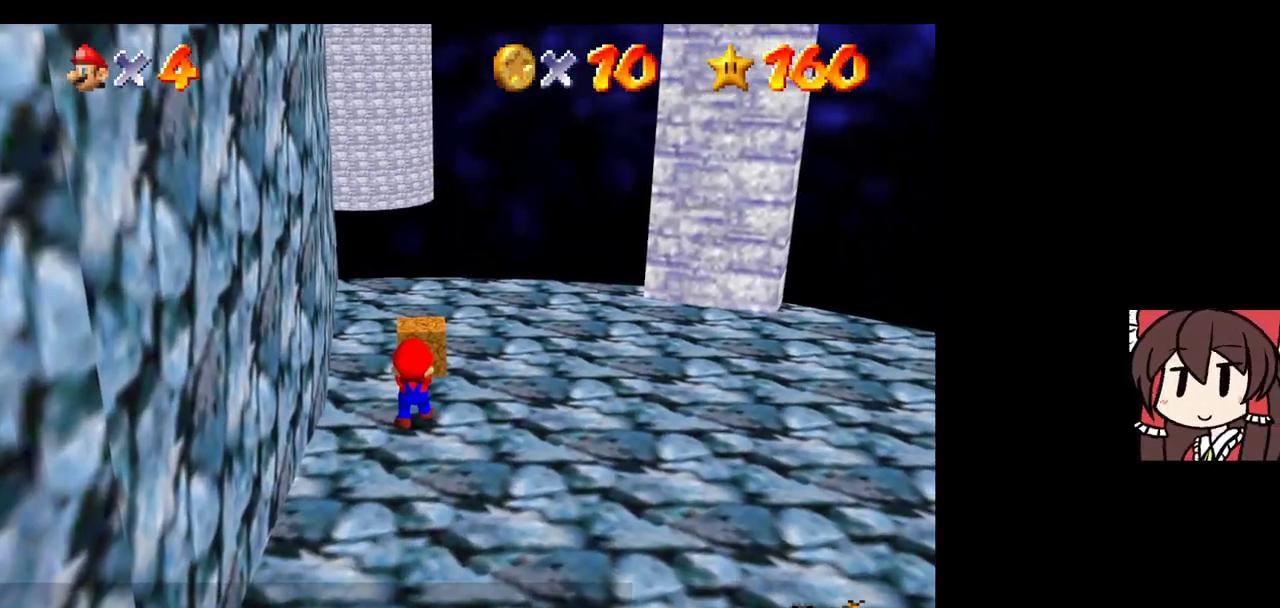
{"dt_ms": 300, "buttons": ["R1", "C_DOWN"], "left_stick": "center", "events": [[267, "R1", "down"], [300, "C_DOWN", "down"]]}
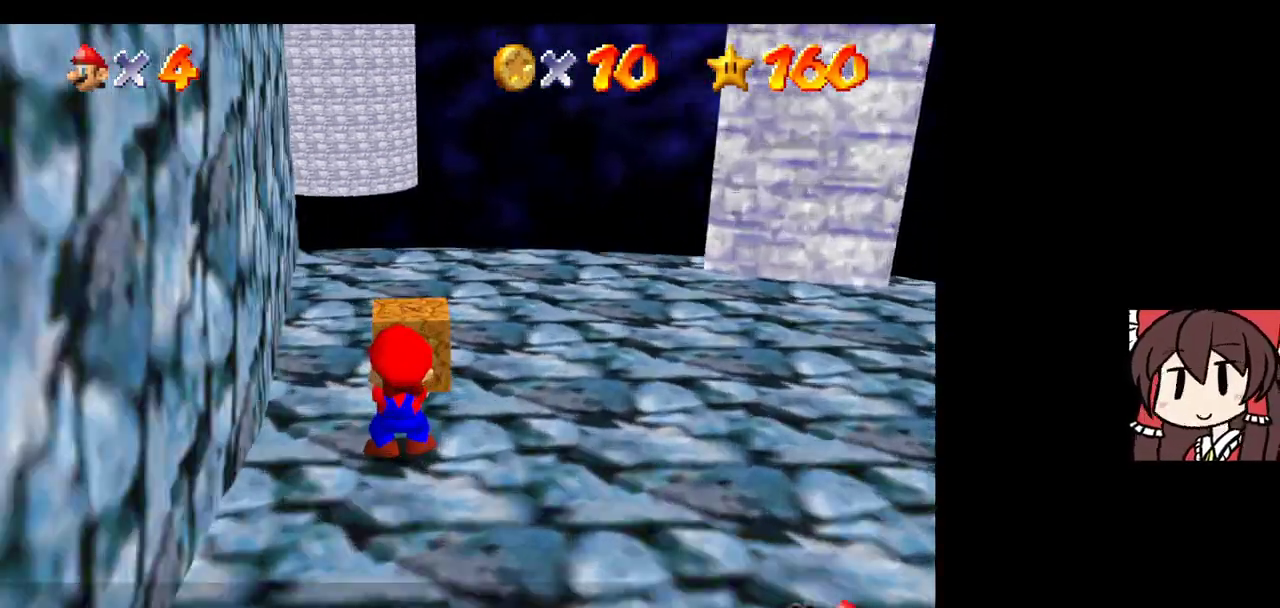
{"dt_ms": 700, "buttons": [], "left_stick": "center", "events": [[133, "C_DOWN", "up"], [133, "R1", "up"], [300, "R1", "down"], [367, "R1", "up"]]}
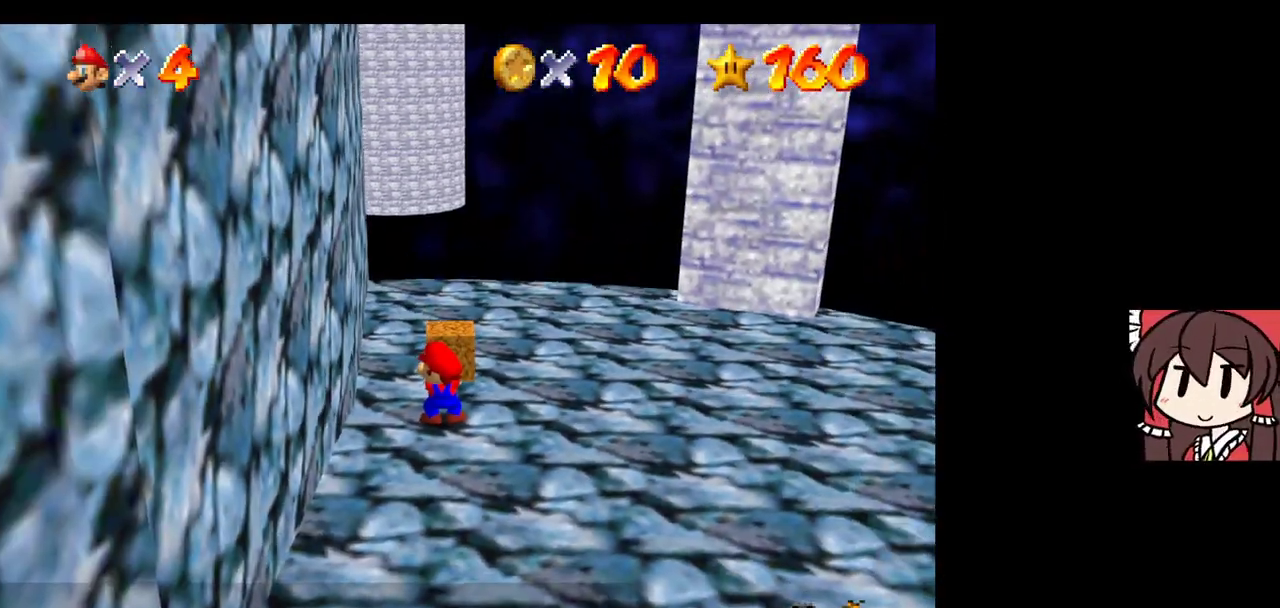
{"dt_ms": 500, "buttons": [], "left_stick": "center", "events": []}
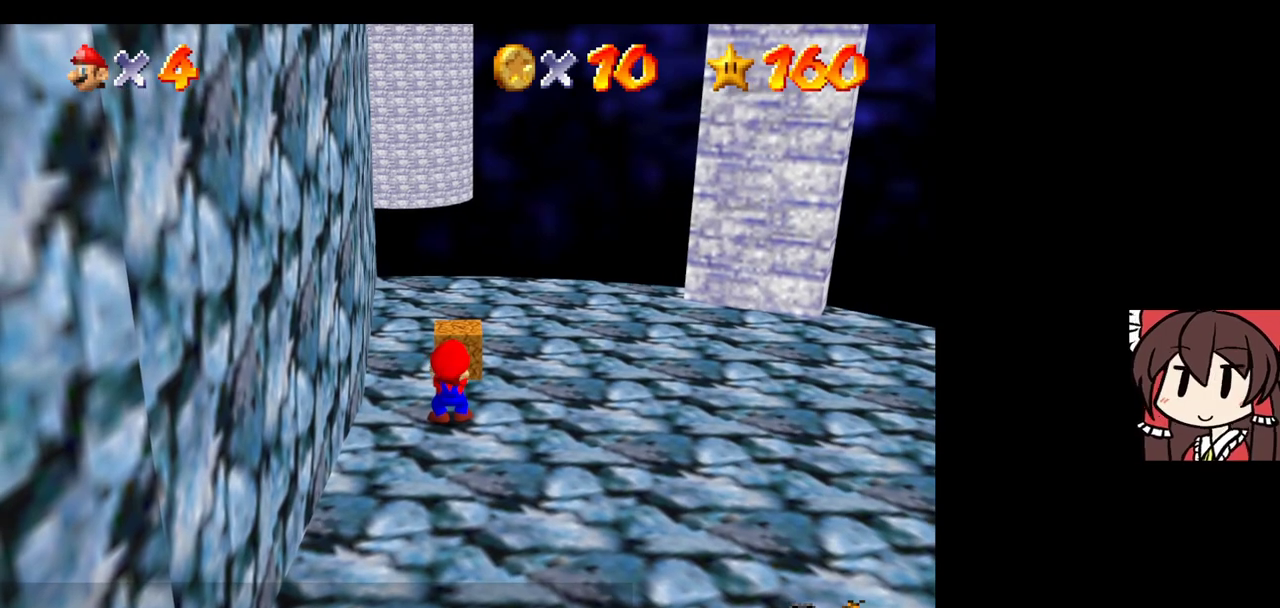
{"dt_ms": 500, "buttons": [], "left_stick": "center", "events": []}
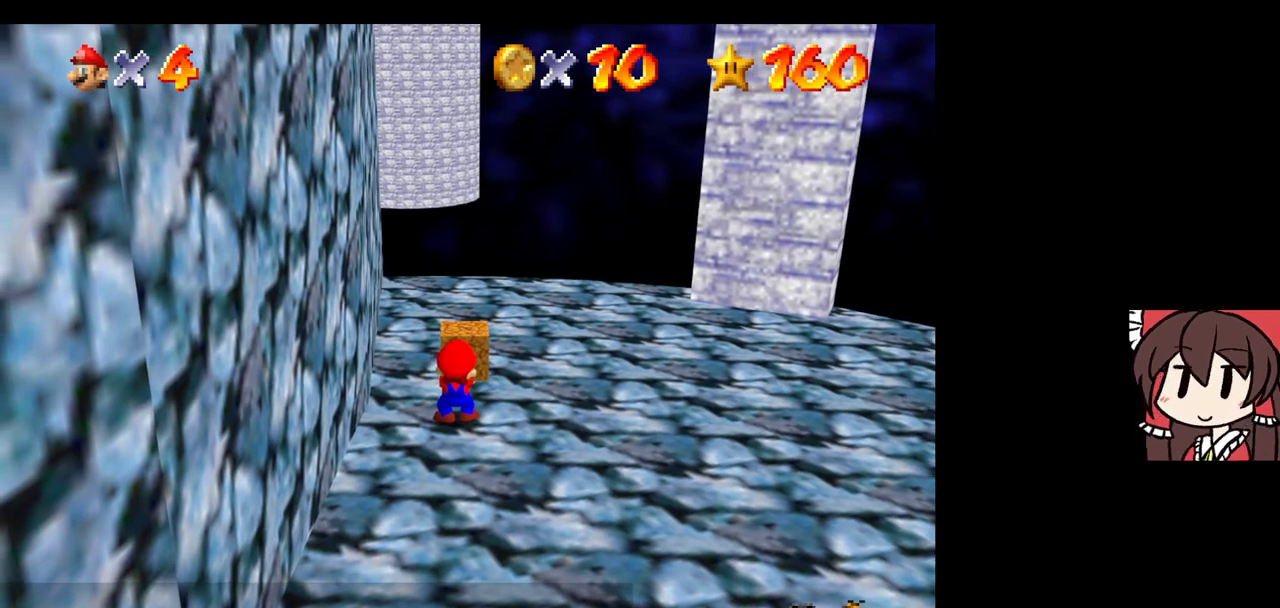
{"dt_ms": 700, "buttons": ["C_DOWN", "C_RIGHT"], "left_stick": "up", "events": [[367, "A", "down"], [467, "A", "up"], [467, "left_stick", "up"], [633, "C_DOWN", "down"], [633, "C_RIGHT", "down"]]}
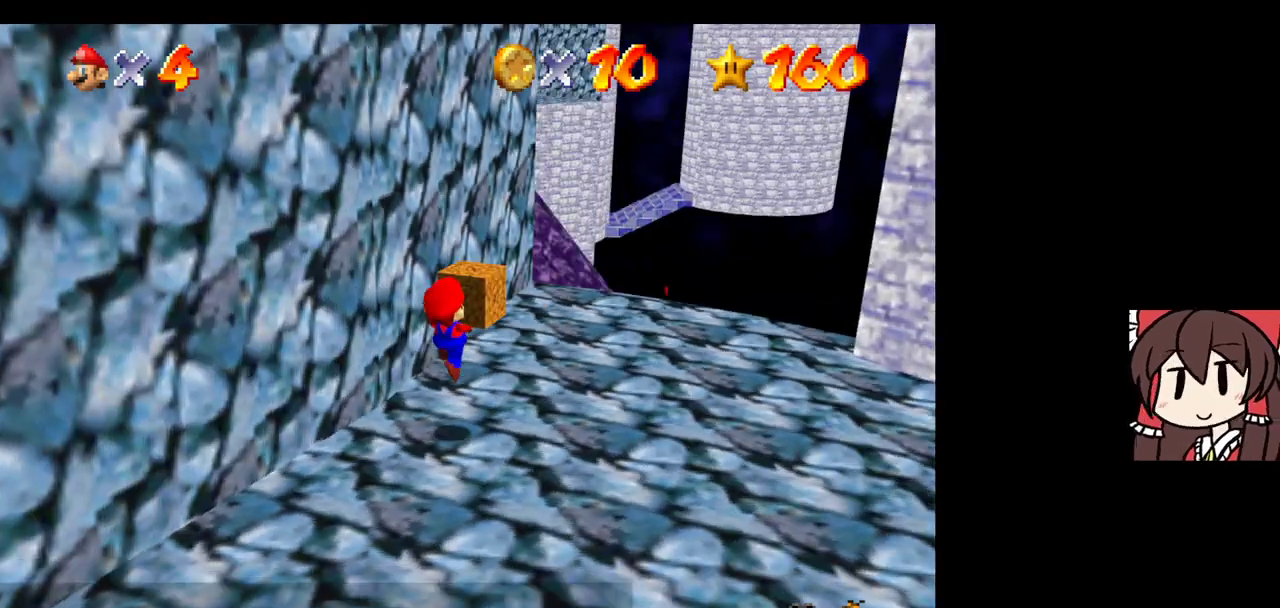
{"dt_ms": 300, "buttons": [], "left_stick": "up-right", "events": [[33, "C_DOWN", "up"], [67, "C_RIGHT", "up"], [267, "left_stick", "up-right"]]}
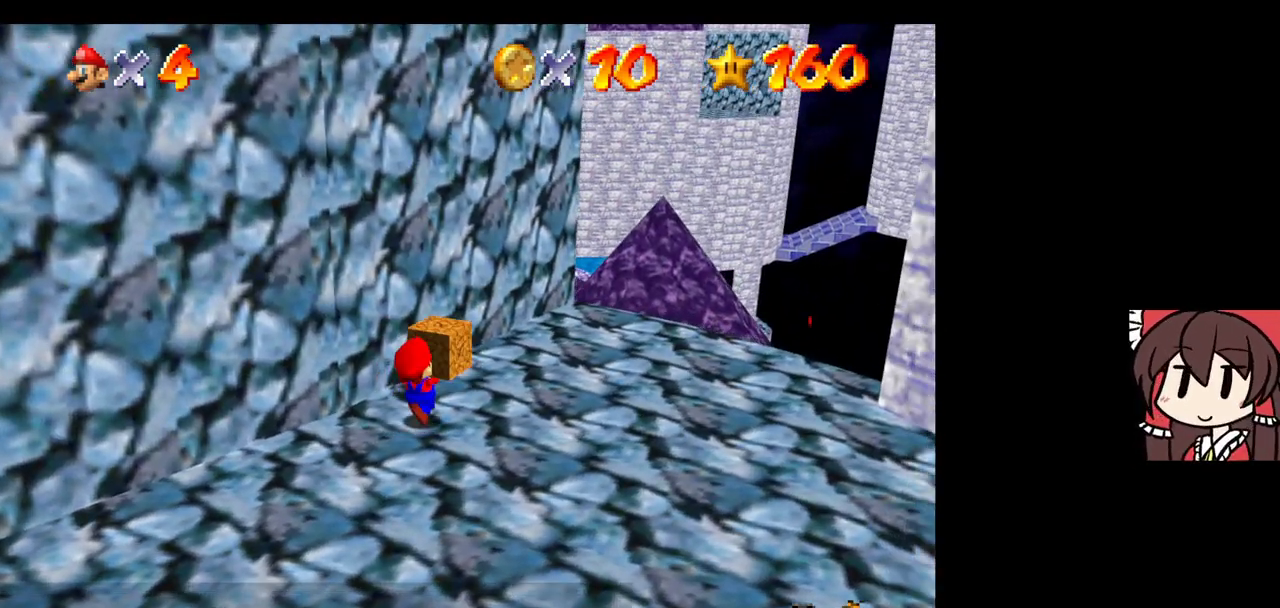
{"dt_ms": 300, "buttons": ["C_DOWN", "C_RIGHT"], "left_stick": "up-right", "events": [[233, "C_RIGHT", "down"], [267, "C_DOWN", "down"]]}
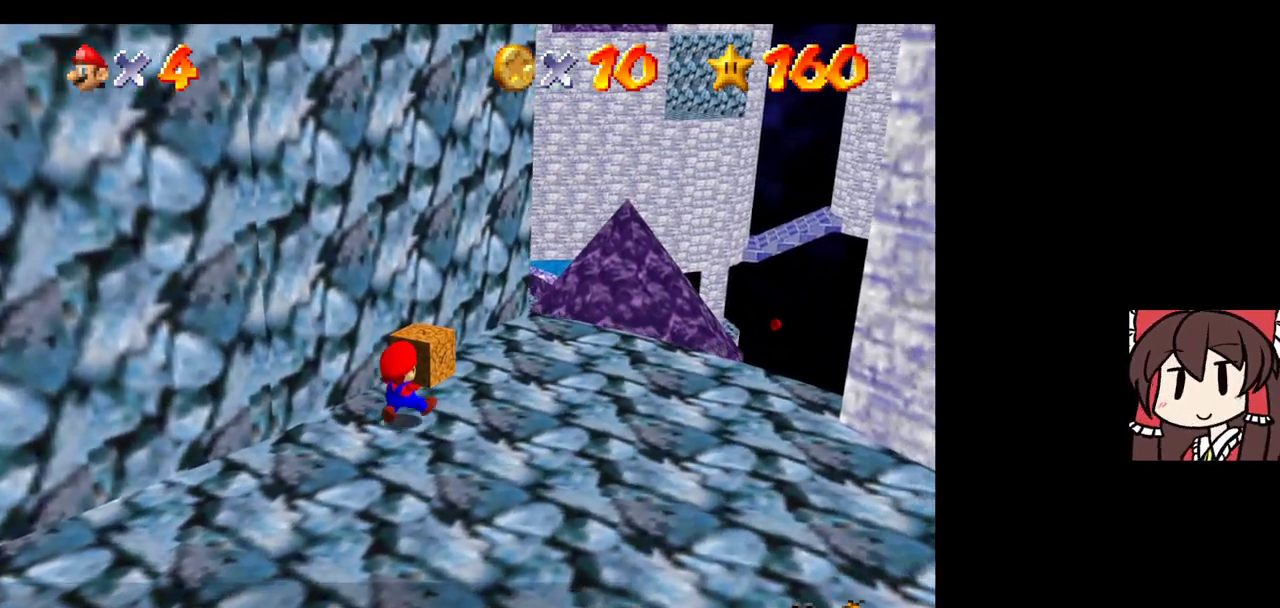
{"dt_ms": 700, "buttons": ["R1"], "left_stick": "center", "events": [[67, "C_DOWN", "up"], [100, "C_RIGHT", "up"], [233, "R1", "down"], [300, "A", "down"], [333, "left_stick", "up"], [367, "R1", "up"], [433, "A", "up"], [567, "left_stick", "center"], [633, "R1", "down"]]}
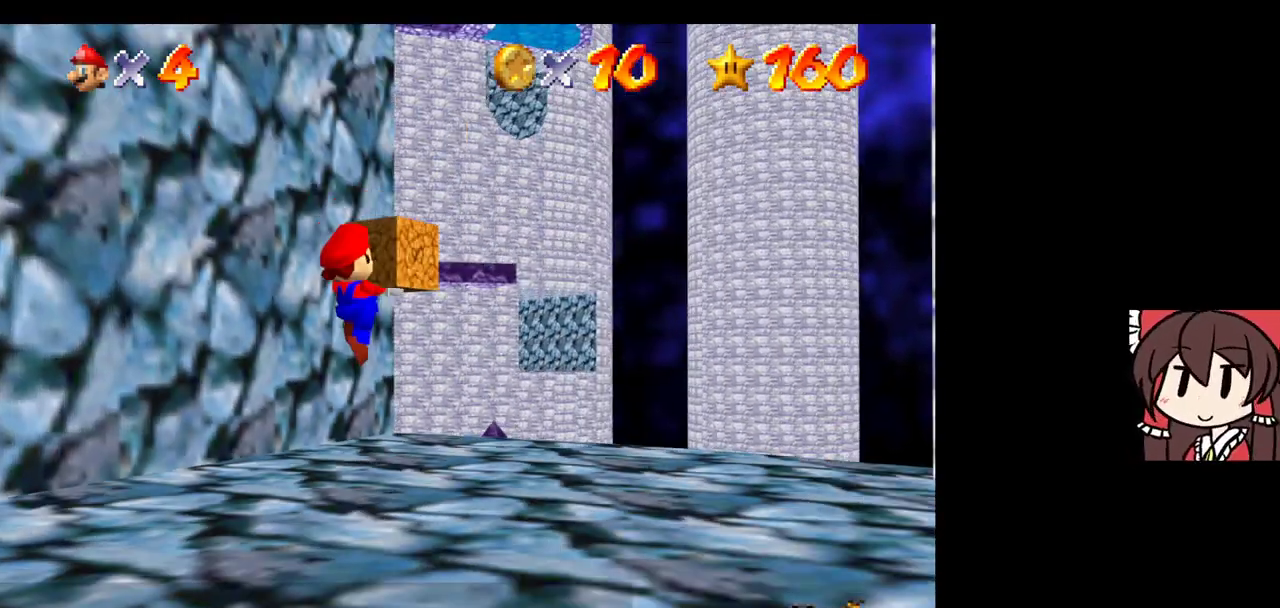
{"dt_ms": 500, "buttons": ["C_RIGHT"], "left_stick": "up", "events": [[100, "C_RIGHT", "down"], [100, "R1", "up"], [133, "C_DOWN", "down"], [133, "left_stick", "up-left"], [233, "C_DOWN", "up"], [233, "left_stick", "up"], [267, "C_RIGHT", "up"], [400, "C_DOWN", "down"], [400, "C_RIGHT", "down"], [500, "C_DOWN", "up"]]}
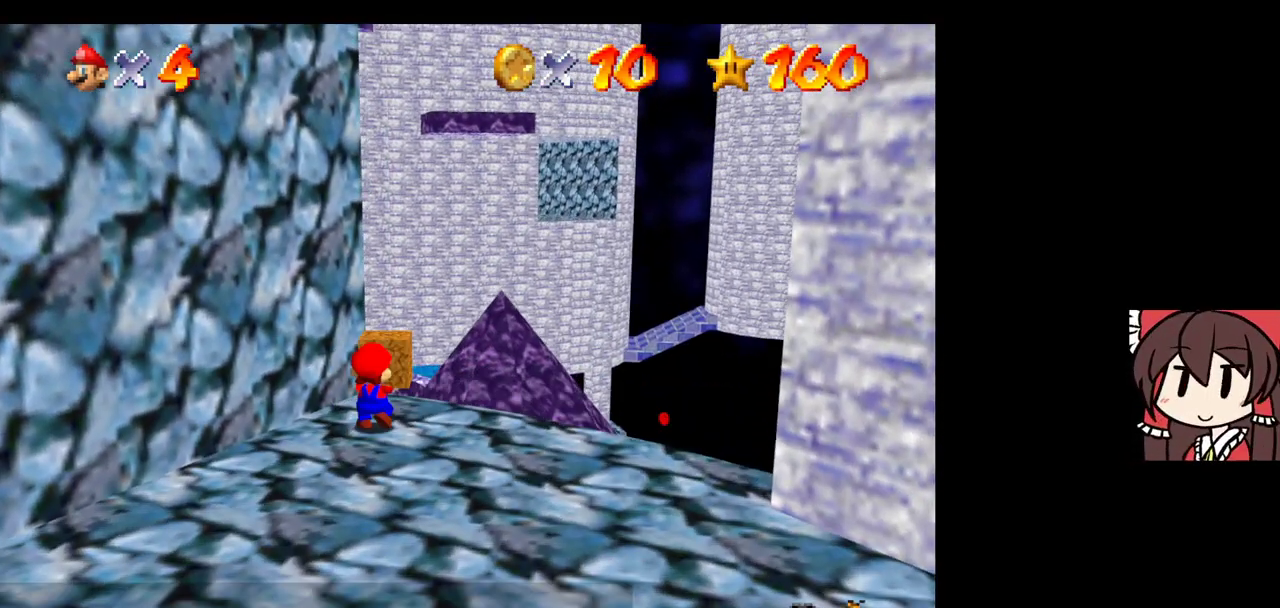
{"dt_ms": 600, "buttons": [], "left_stick": "center", "events": [[33, "C_RIGHT", "up"], [133, "left_stick", "center"], [233, "C_DOWN", "down"], [300, "left_stick", "up"], [333, "C_DOWN", "up"], [567, "left_stick", "center"]]}
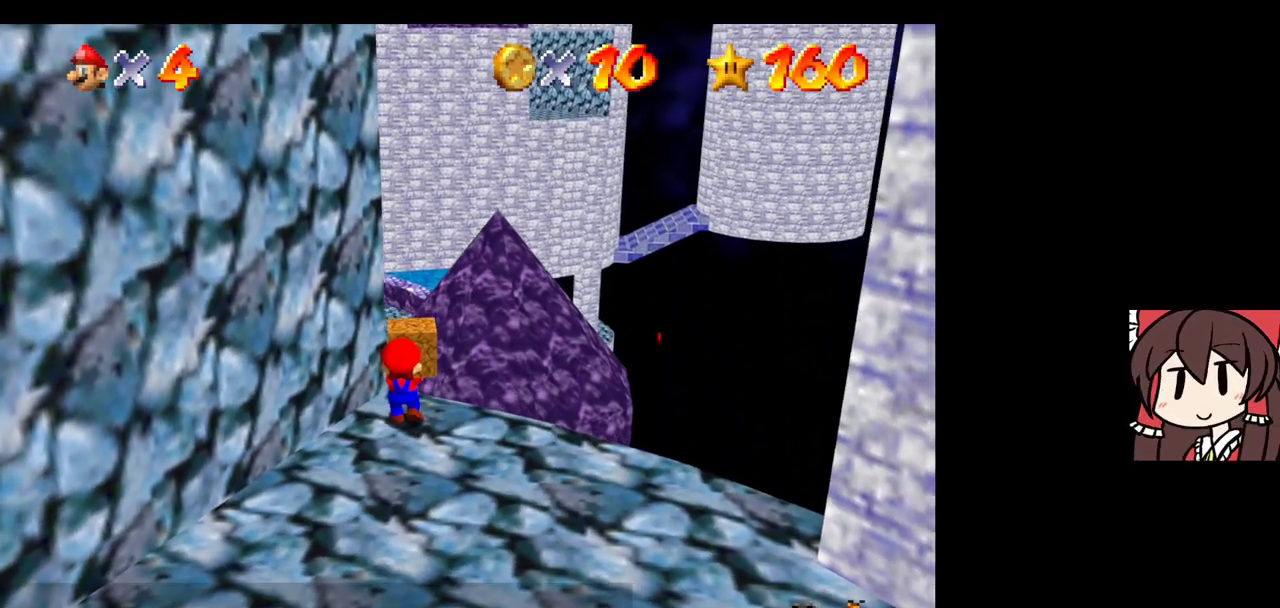
{"dt_ms": 400, "buttons": ["C_DOWN", "C_RIGHT"], "left_stick": "down", "events": [[333, "left_stick", "down"], [400, "C_DOWN", "down"], [400, "C_RIGHT", "down"]]}
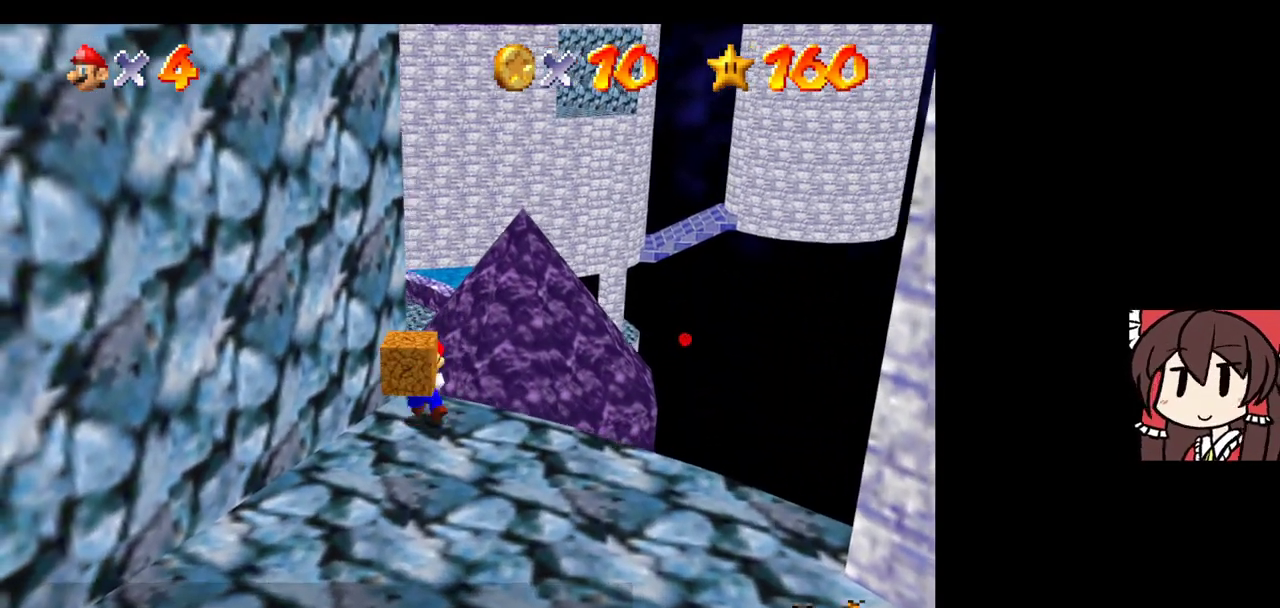
{"dt_ms": 600, "buttons": [], "left_stick": "up-right", "events": [[100, "C_DOWN", "up"], [133, "C_RIGHT", "up"], [167, "left_stick", "center"], [200, "Z", "down"], [333, "Z", "up"], [533, "left_stick", "up-right"]]}
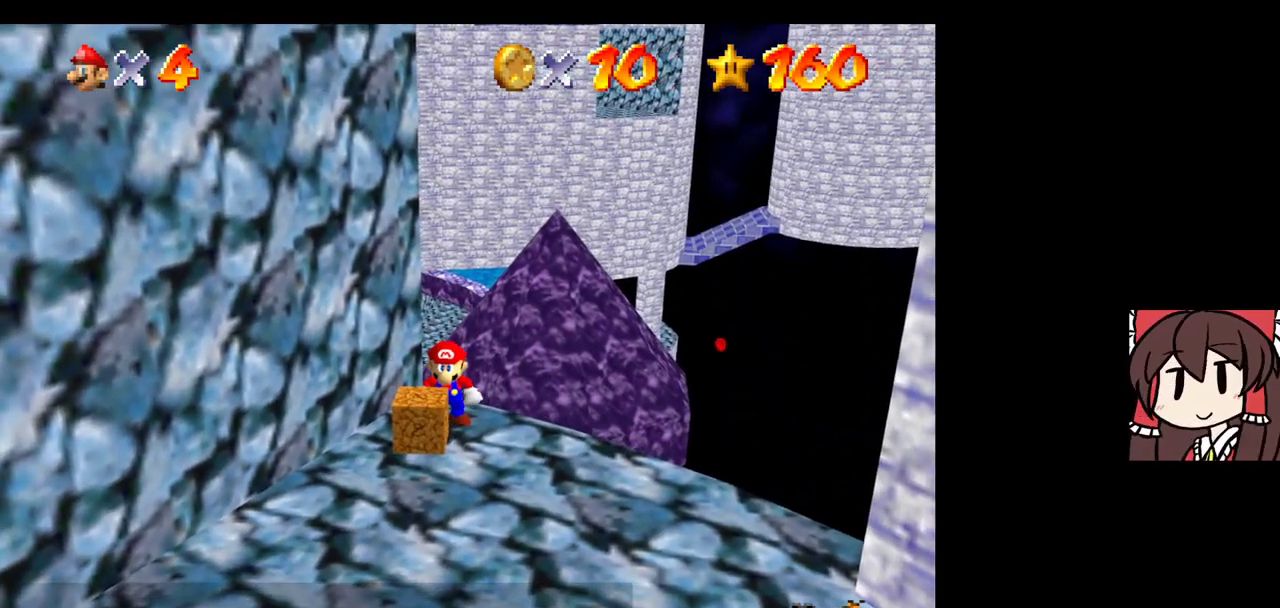
{"dt_ms": 500, "buttons": [], "left_stick": "center", "events": [[33, "left_stick", "up"], [100, "left_stick", "center"], [167, "C_UP", "down"], [233, "C_UP", "up"], [233, "left_stick", "up"], [300, "left_stick", "center"], [367, "C_UP", "down"], [467, "C_UP", "up"]]}